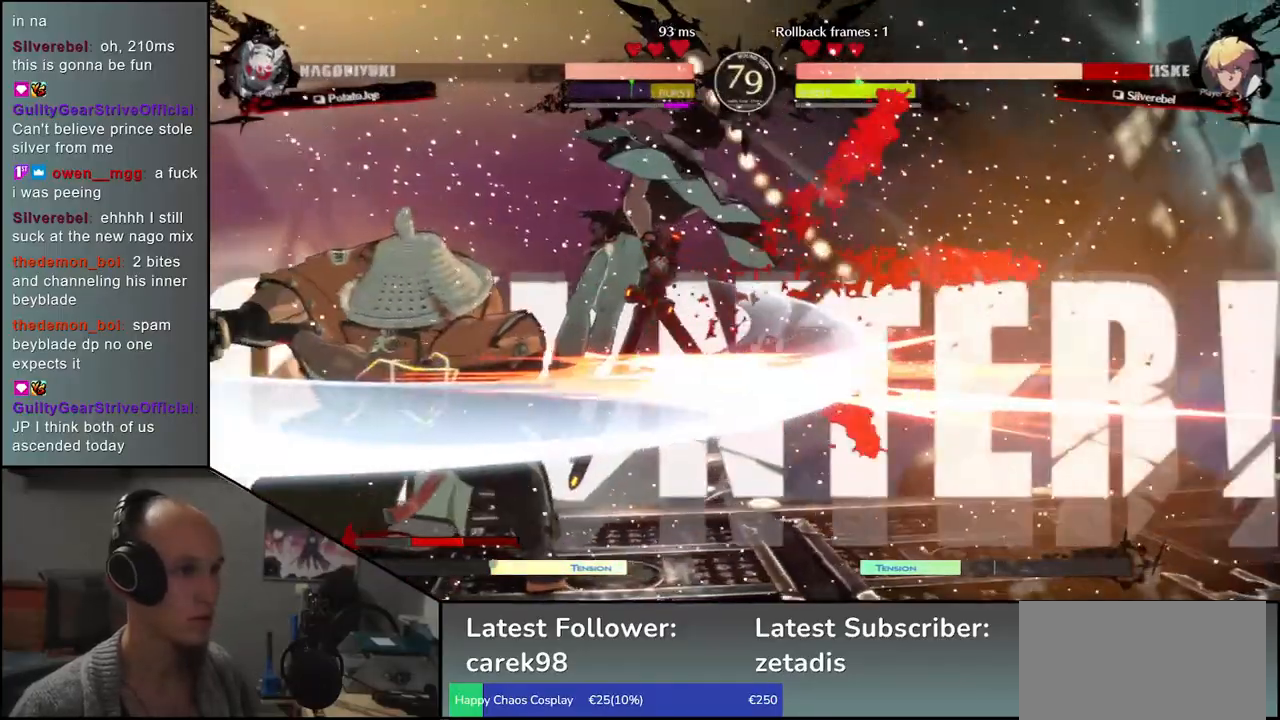
Gameplay with a controller (arcade stick); each line is a JSON object with the inputs held at the frame after it. "events" lists button and stick changes between this image and that frame as [ms after this image, input, new state], when the widget could be followed in between. Not read: L3 R3 other_buttons.
{"buttons": [], "left_stick": "center", "events": [[167, "left_stick", "down"], [250, "left_stick", "right"], [267, "L2", "down"], [333, "L2", "up"], [333, "left_stick", "center"]]}
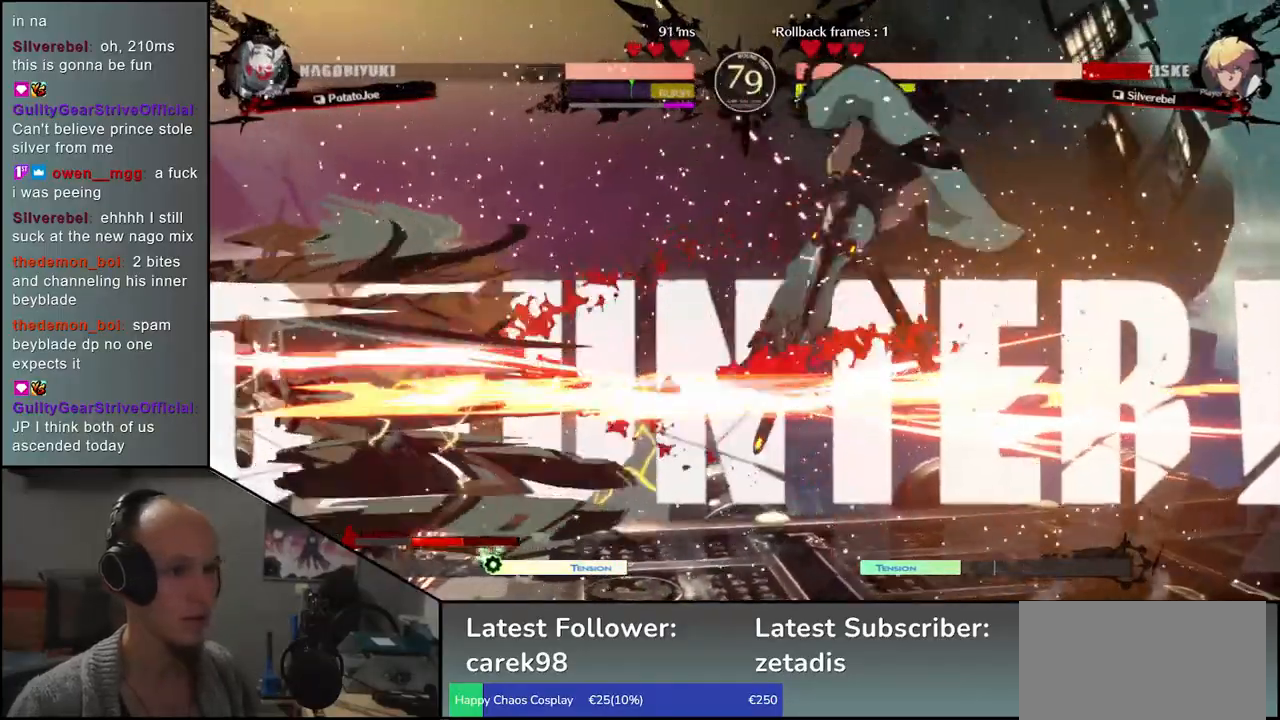
{"buttons": [], "left_stick": "center", "events": [[33, "TRIANGLE", "down"], [100, "TRIANGLE", "up"], [200, "TRIANGLE", "down"], [267, "TRIANGLE", "up"], [350, "TRIANGLE", "down"], [433, "TRIANGLE", "up"]]}
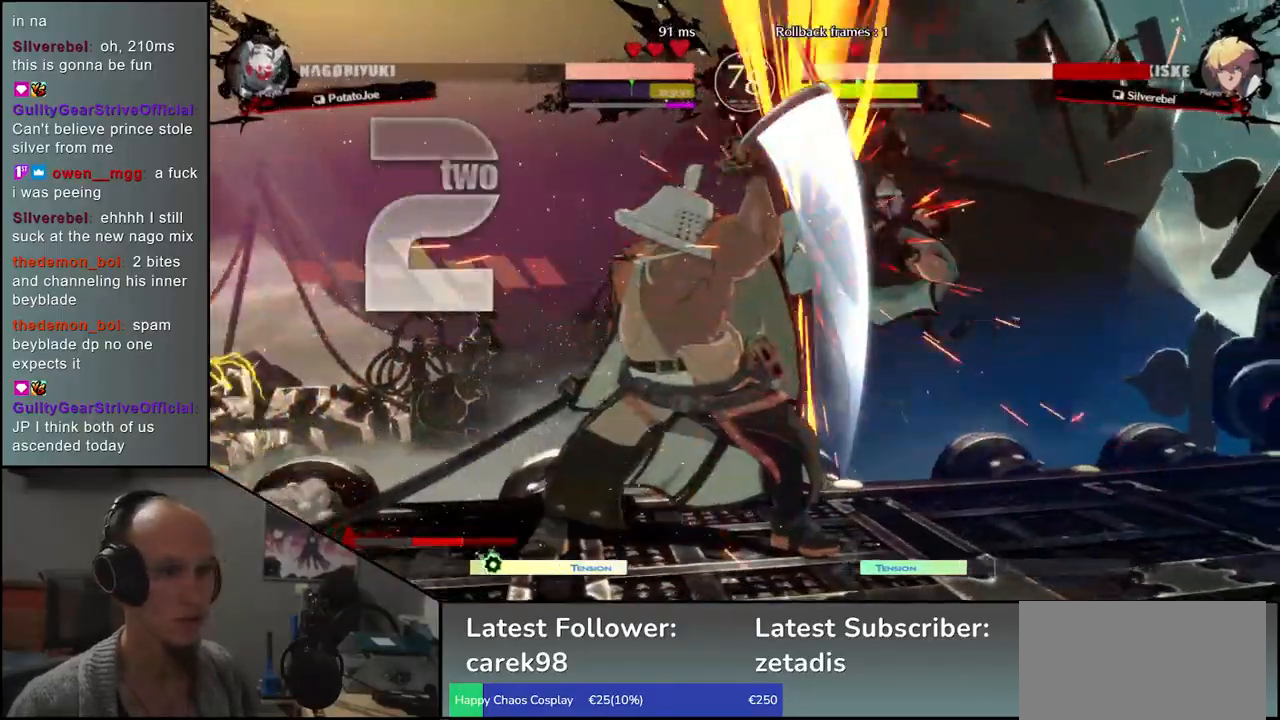
{"buttons": ["TRIANGLE"], "left_stick": "center", "events": [[33, "TRIANGLE", "down"], [100, "TRIANGLE", "up"], [200, "TRIANGLE", "down"], [267, "TRIANGLE", "up"], [417, "TRIANGLE", "down"]]}
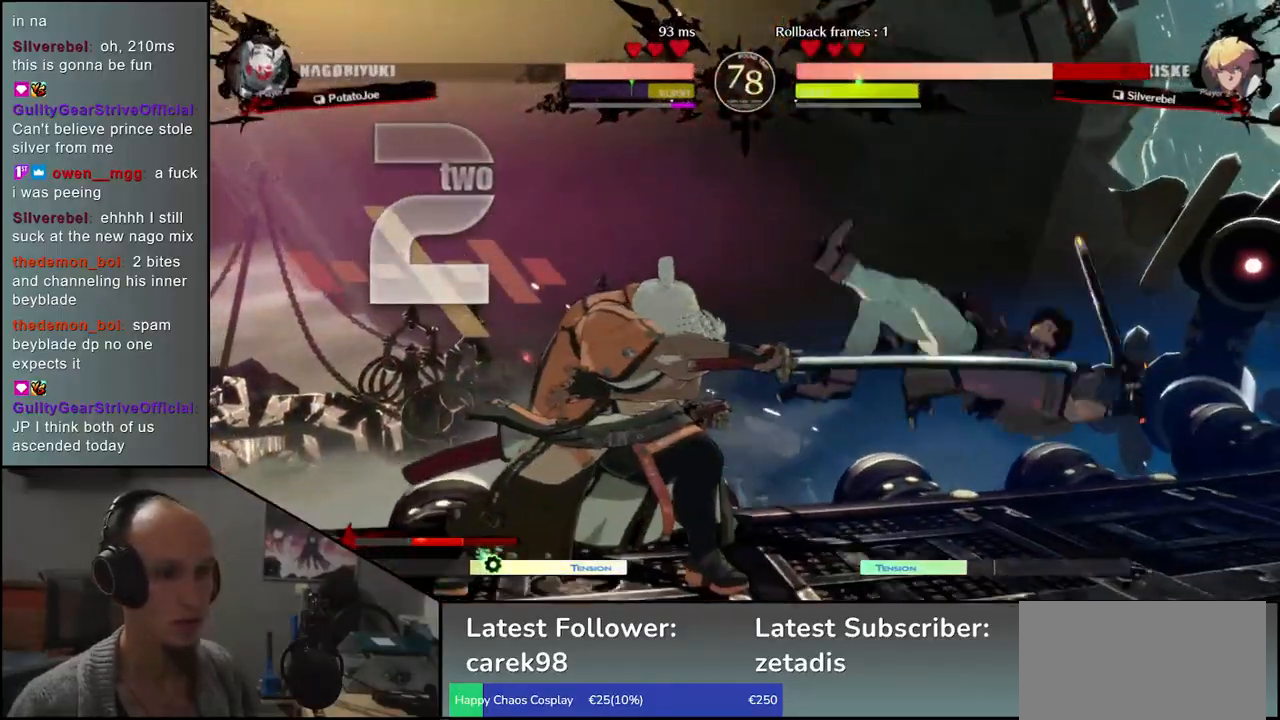
{"buttons": [], "left_stick": "center", "events": [[17, "TRIANGLE", "up"], [267, "left_stick", "right"], [500, "left_stick", "center"]]}
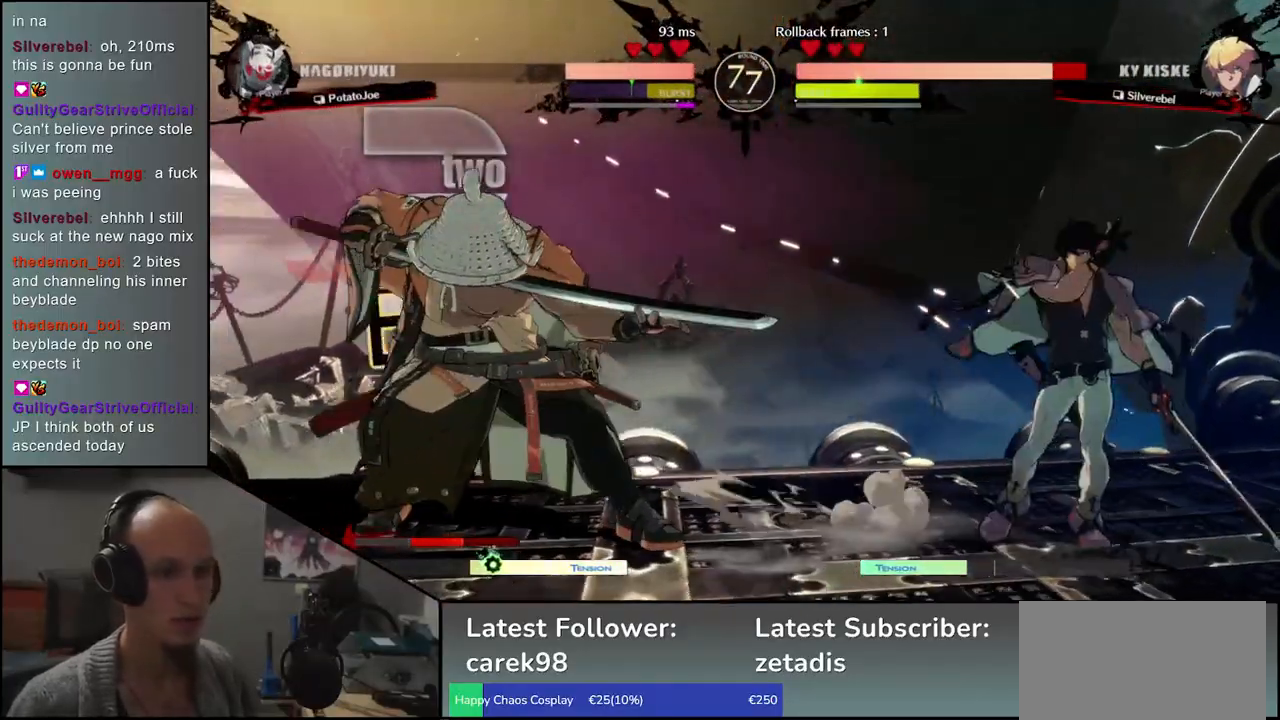
{"buttons": [], "left_stick": "center", "events": [[150, "SQUARE", "down"], [217, "SQUARE", "up"], [317, "SQUARE", "down"], [400, "SQUARE", "up"]]}
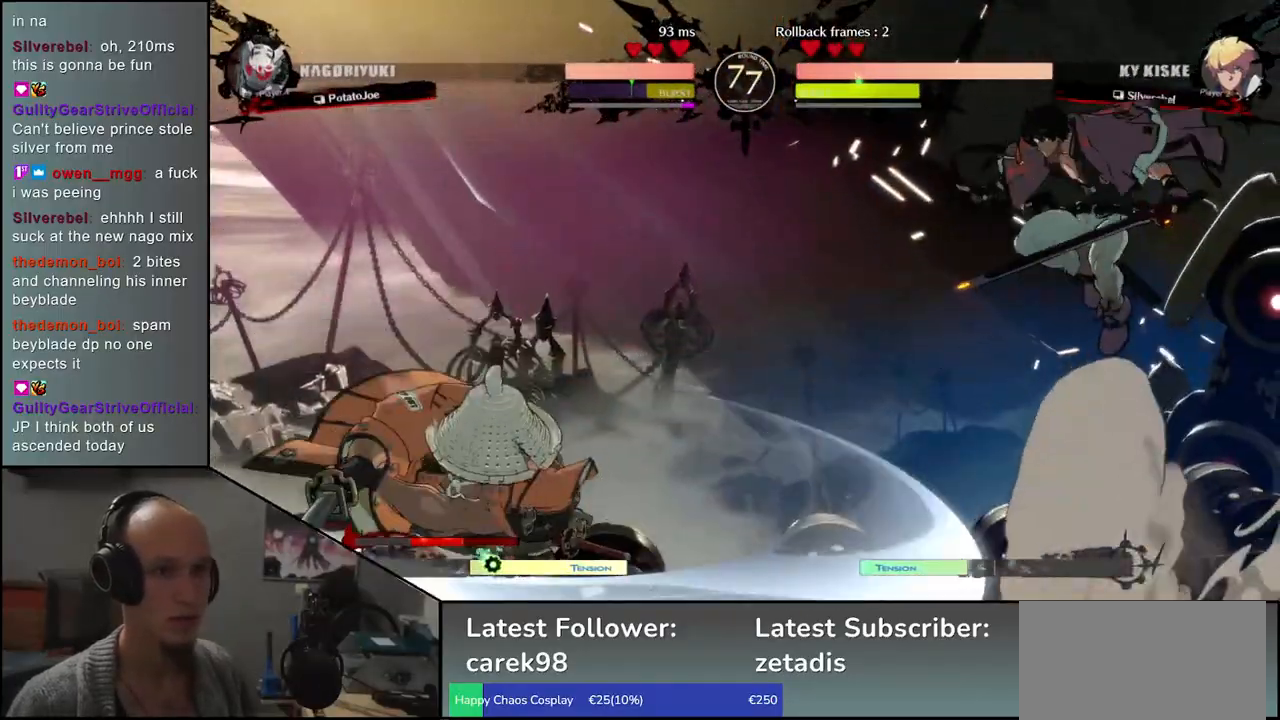
{"buttons": ["SQUARE"], "left_stick": "down-left", "events": [[100, "left_stick", "left"], [233, "left_stick", "down-left"], [267, "SQUARE", "down"], [350, "SQUARE", "up"], [450, "SQUARE", "down"]]}
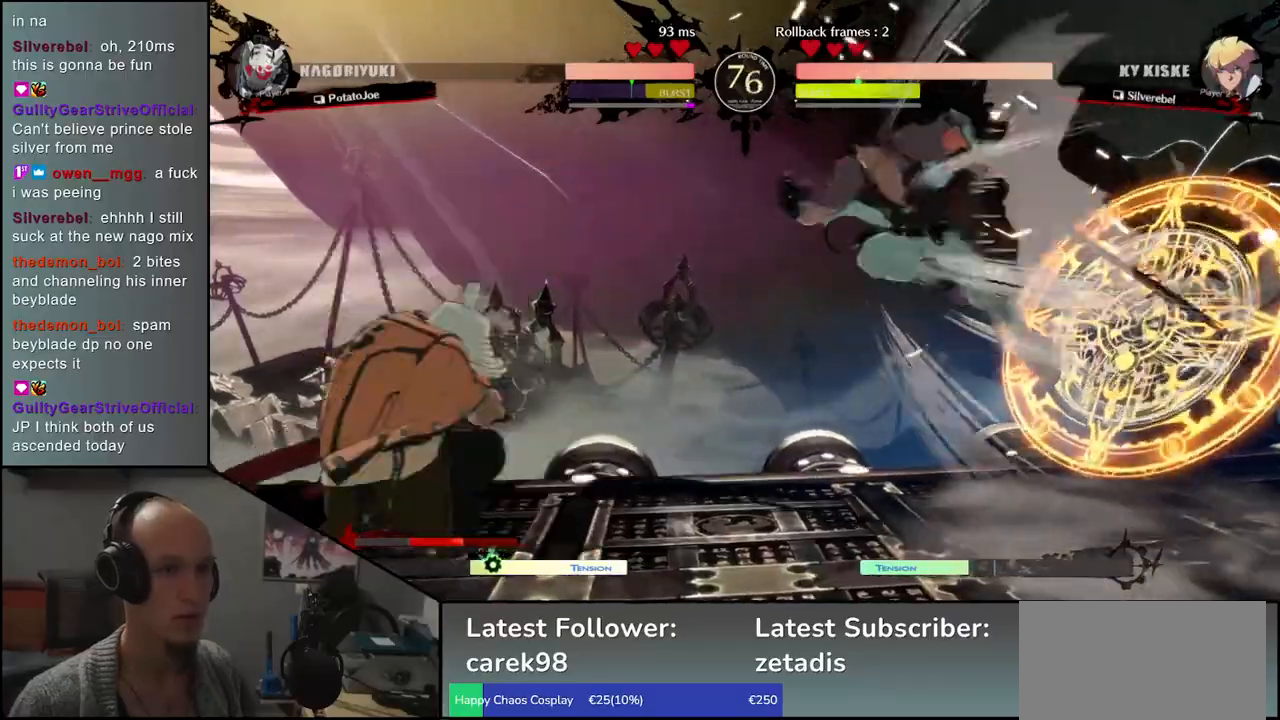
{"buttons": [], "left_stick": "down-right", "events": [[17, "SQUARE", "up"], [117, "SQUARE", "down"], [183, "SQUARE", "up"], [500, "left_stick", "down-right"]]}
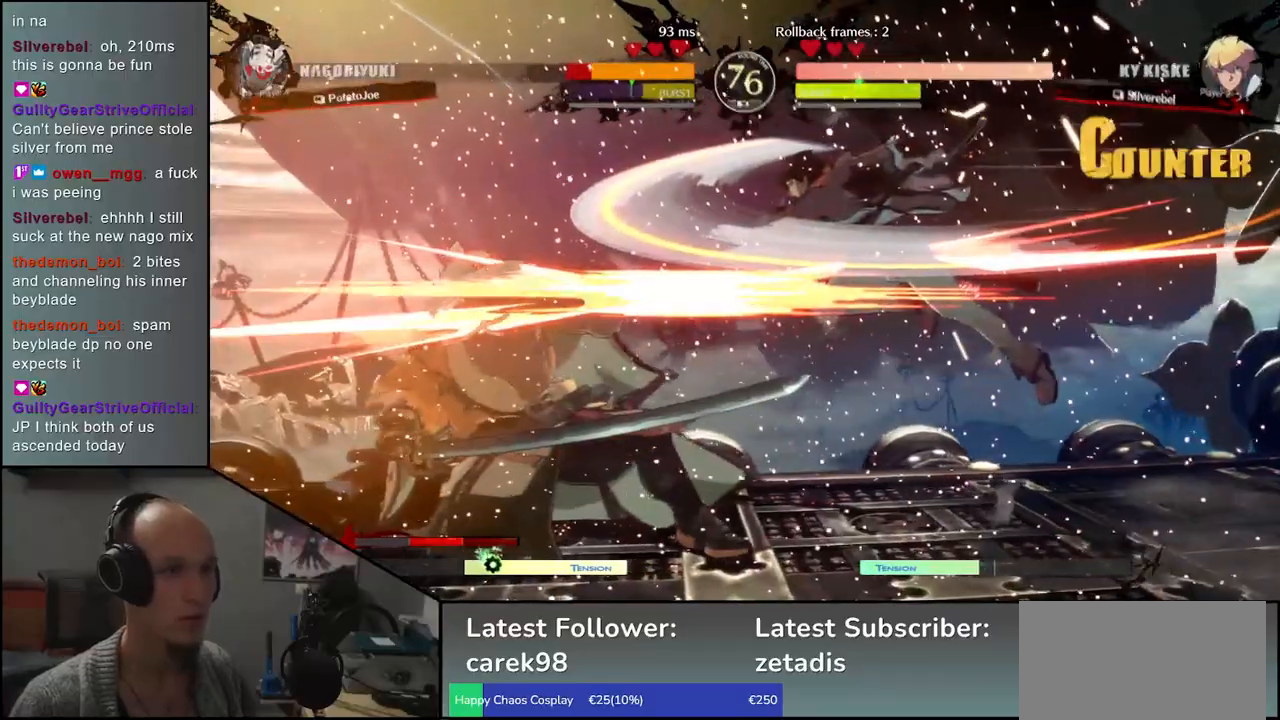
{"buttons": [], "left_stick": "left", "events": [[17, "left_stick", "right"], [183, "left_stick", "left"]]}
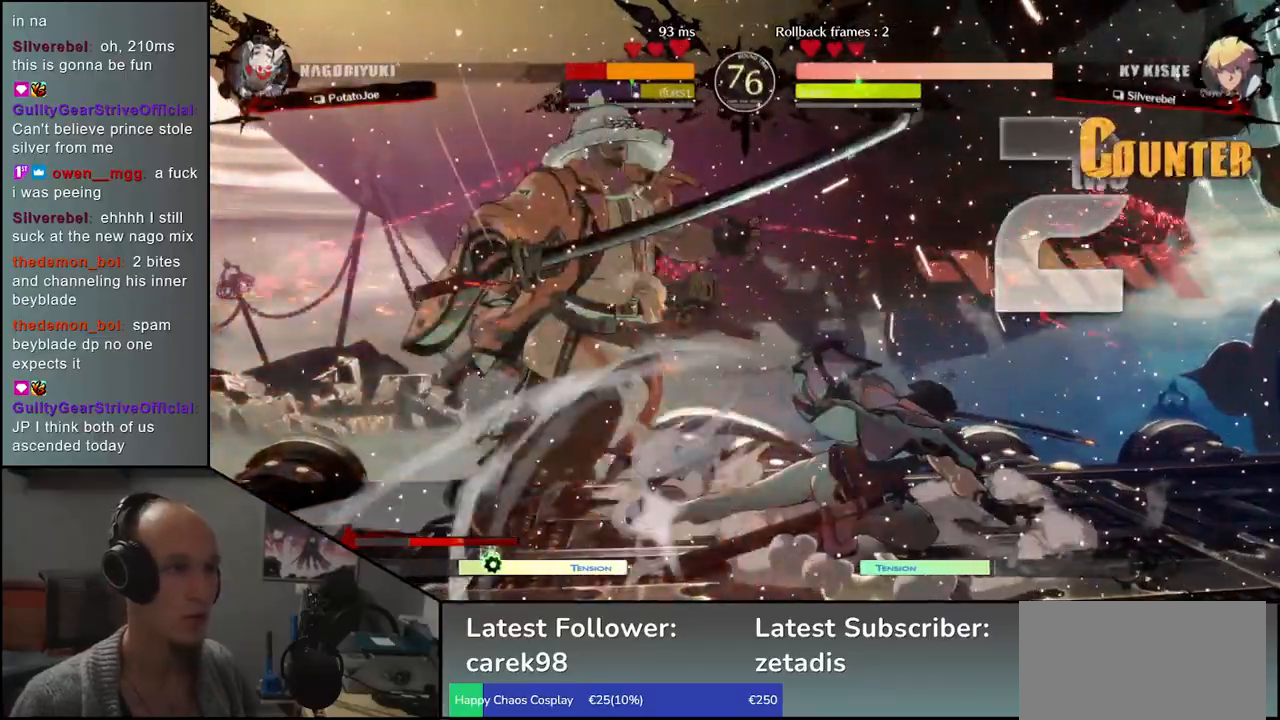
{"buttons": [], "left_stick": "down-left", "events": [[267, "left_stick", "down-left"]]}
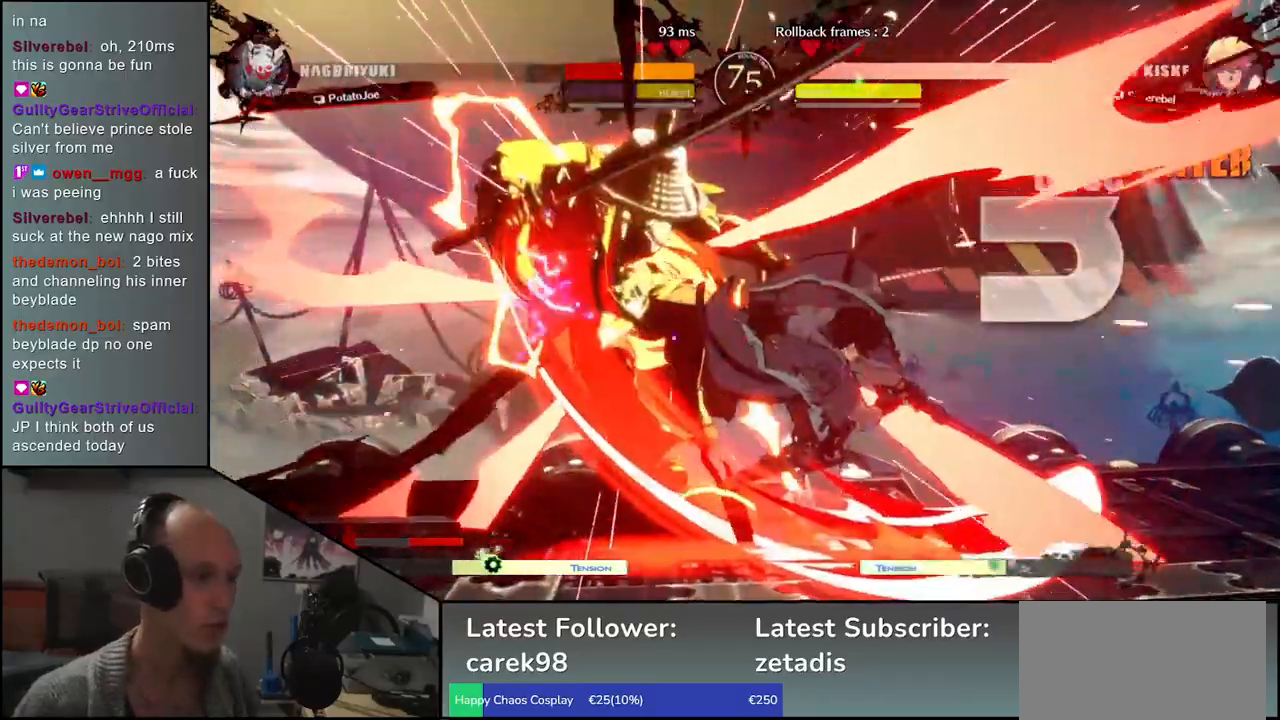
{"buttons": [], "left_stick": "left", "events": [[33, "left_stick", "left"]]}
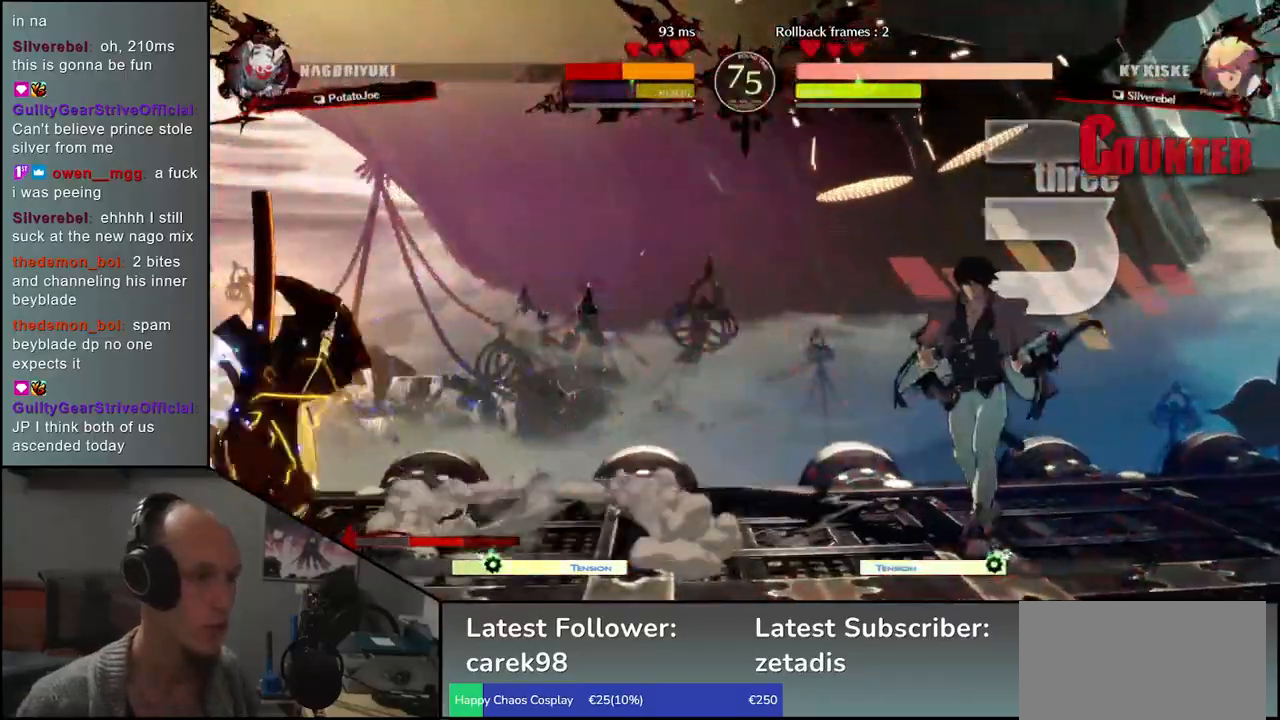
{"buttons": [], "left_stick": "left", "events": []}
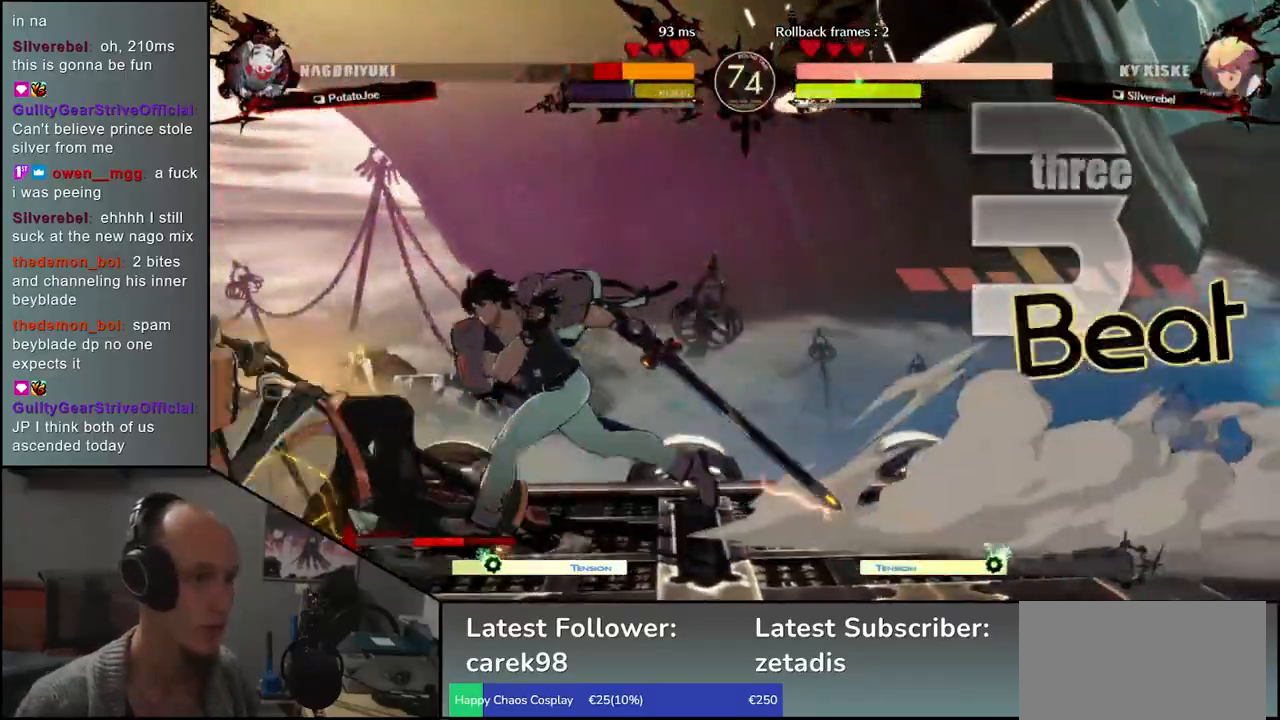
{"buttons": ["SQUARE", "TRIANGLE", "R1", "R2"], "left_stick": "down-left", "events": [[183, "left_stick", "down-left"], [350, "R2", "down"], [350, "SQUARE", "down"], [467, "TRIANGLE", "down"], [483, "R1", "down"]]}
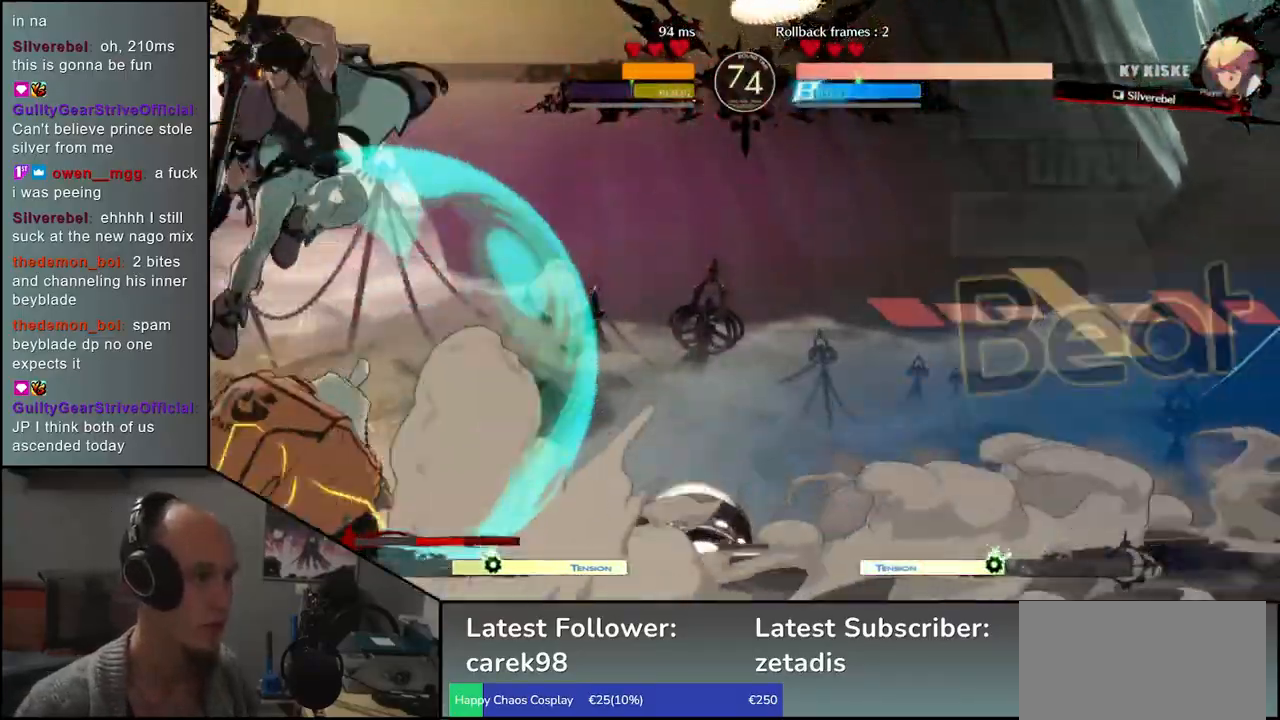
{"buttons": [], "left_stick": "down-left", "events": [[117, "TRIANGLE", "up"], [133, "R1", "up"], [133, "R2", "up"], [133, "SQUARE", "up"]]}
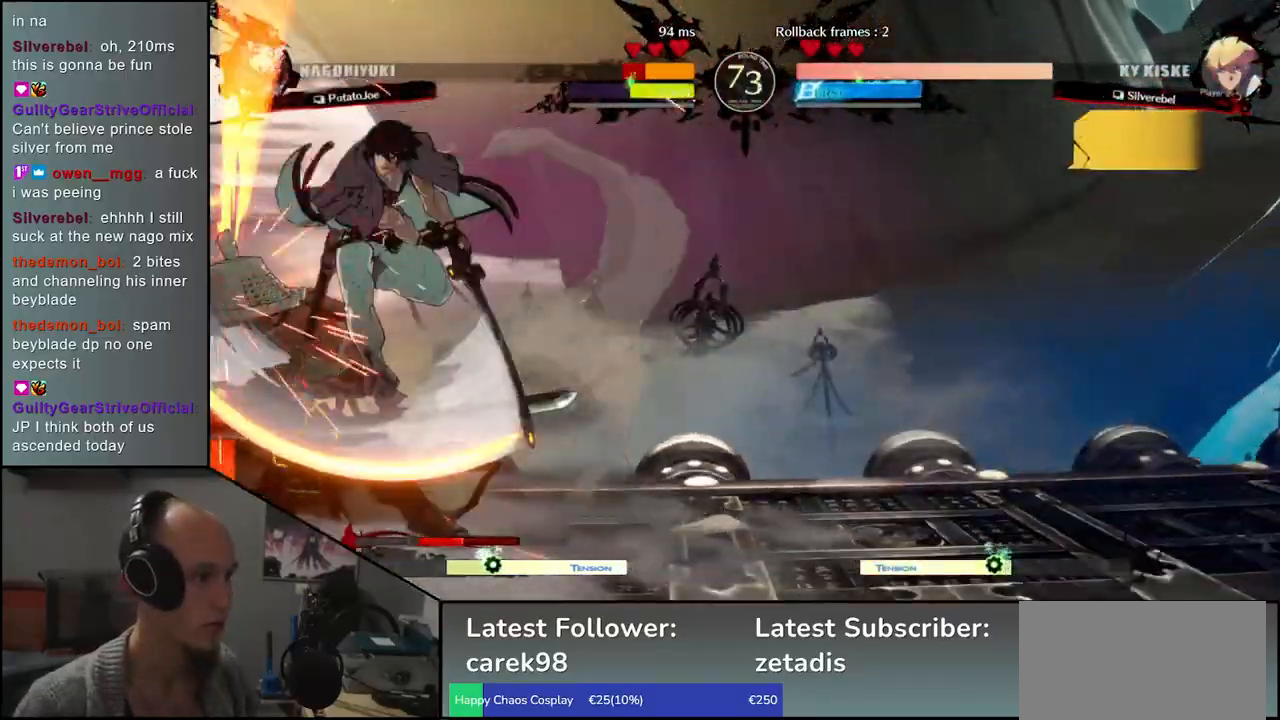
{"buttons": [], "left_stick": "down-left", "events": []}
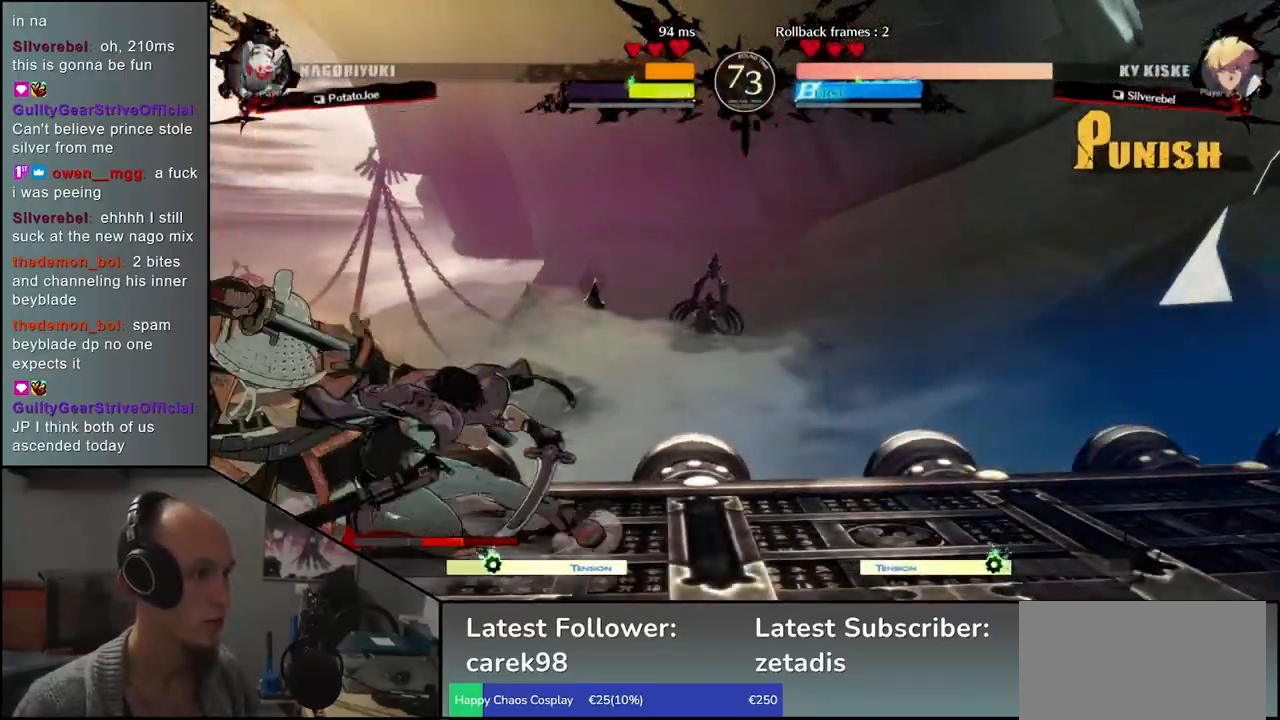
{"buttons": [], "left_stick": "down-left", "events": [[133, "R1", "down"], [133, "R2", "down"], [133, "SQUARE", "down"], [133, "TRIANGLE", "down"], [283, "R1", "up"], [283, "SQUARE", "up"], [283, "TRIANGLE", "up"], [300, "R2", "up"]]}
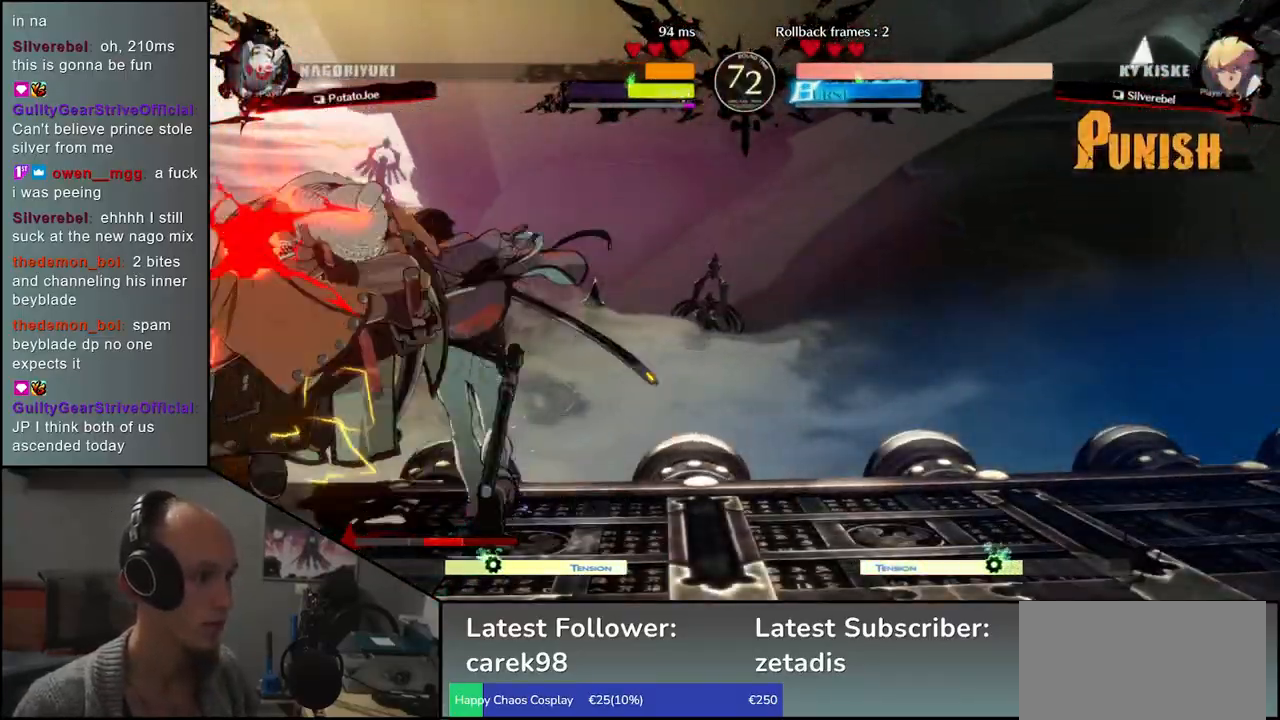
{"buttons": [], "left_stick": "down", "events": [[200, "left_stick", "center"], [350, "left_stick", "down"], [400, "TRIANGLE", "down"], [483, "TRIANGLE", "up"]]}
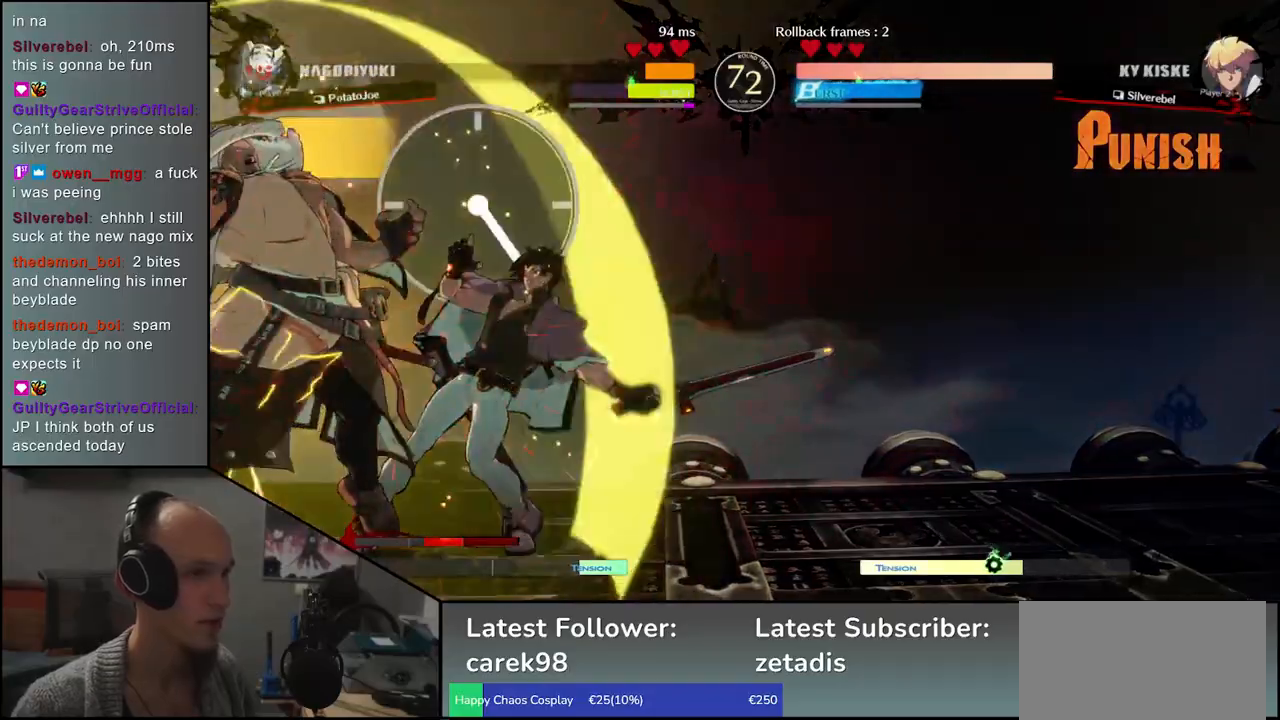
{"buttons": [], "left_stick": "down", "events": [[67, "TRIANGLE", "down"], [150, "TRIANGLE", "up"], [233, "TRIANGLE", "down"], [300, "TRIANGLE", "up"], [400, "TRIANGLE", "down"], [433, "TRIANGLE", "up"]]}
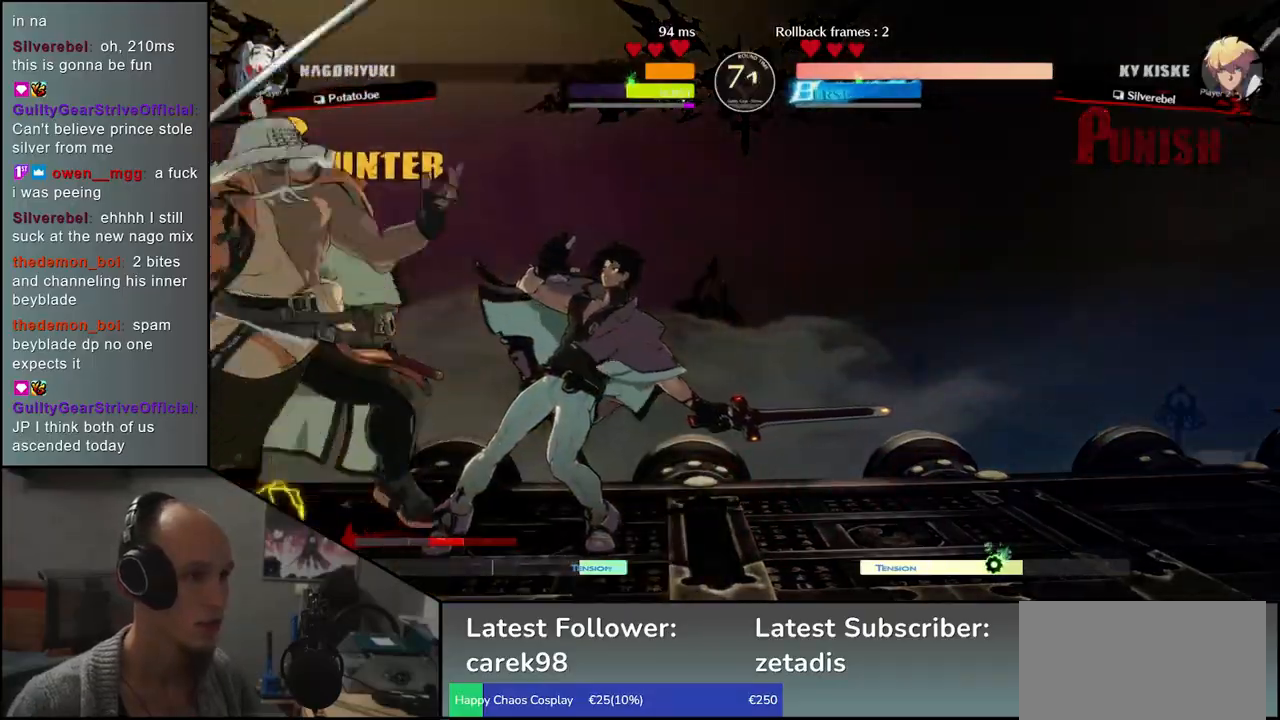
{"buttons": [], "left_stick": "down-right", "events": [[50, "TRIANGLE", "down"], [100, "TRIANGLE", "up"], [217, "TRIANGLE", "down"], [300, "TRIANGLE", "up"], [400, "left_stick", "down-right"]]}
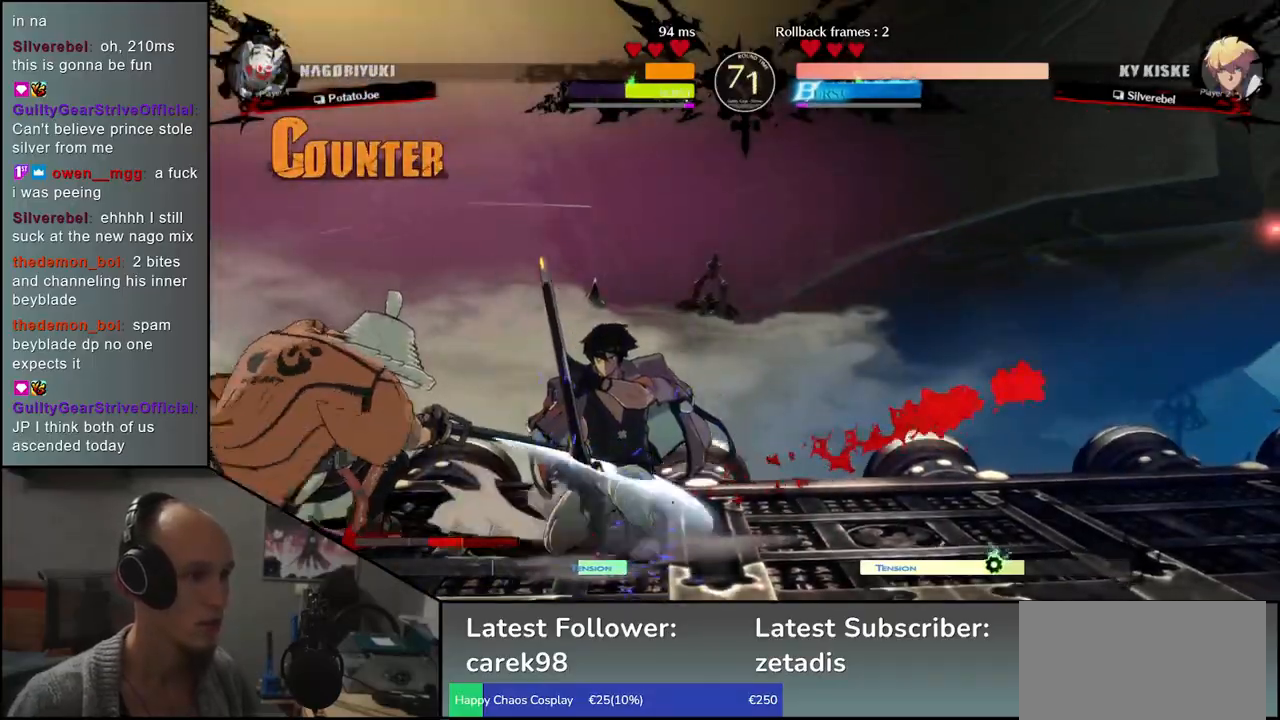
{"buttons": [], "left_stick": "left", "events": [[33, "left_stick", "down-left"], [67, "SQUARE", "down"], [133, "left_stick", "center"], [167, "SQUARE", "up"], [317, "left_stick", "left"]]}
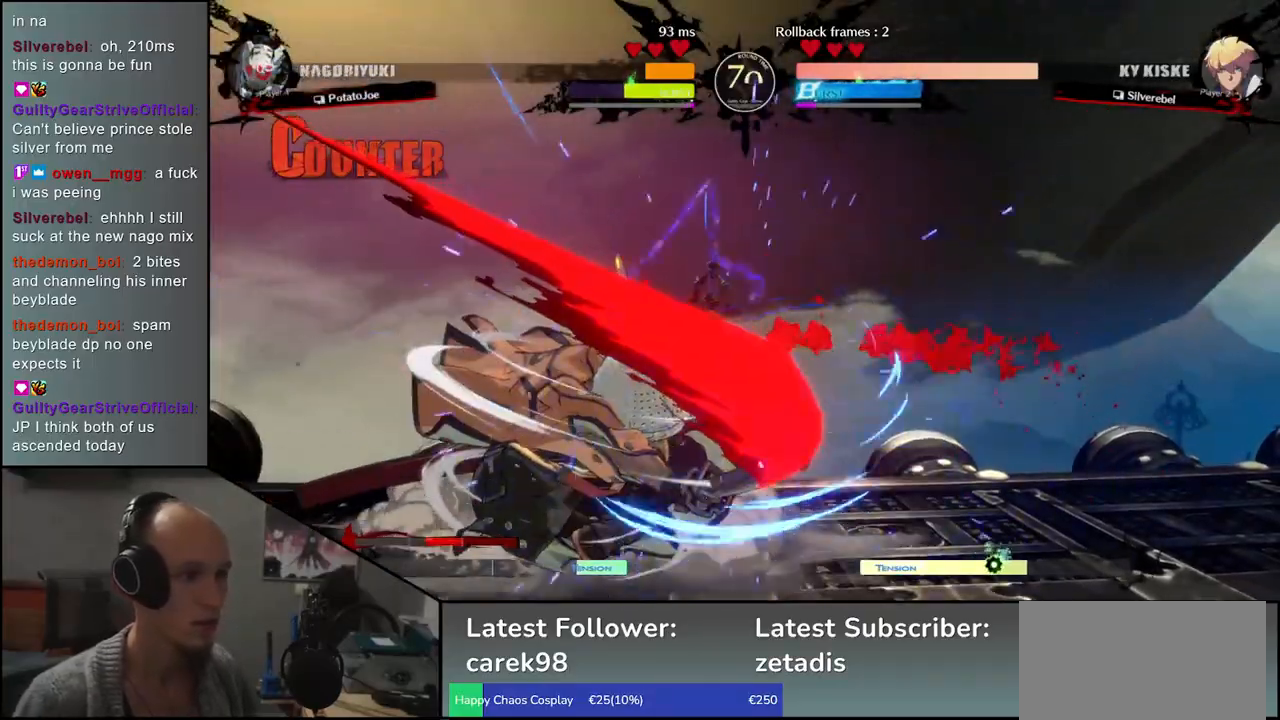
{"buttons": ["L1"], "left_stick": "right", "events": [[67, "left_stick", "down"], [150, "left_stick", "right"], [183, "L1", "down"]]}
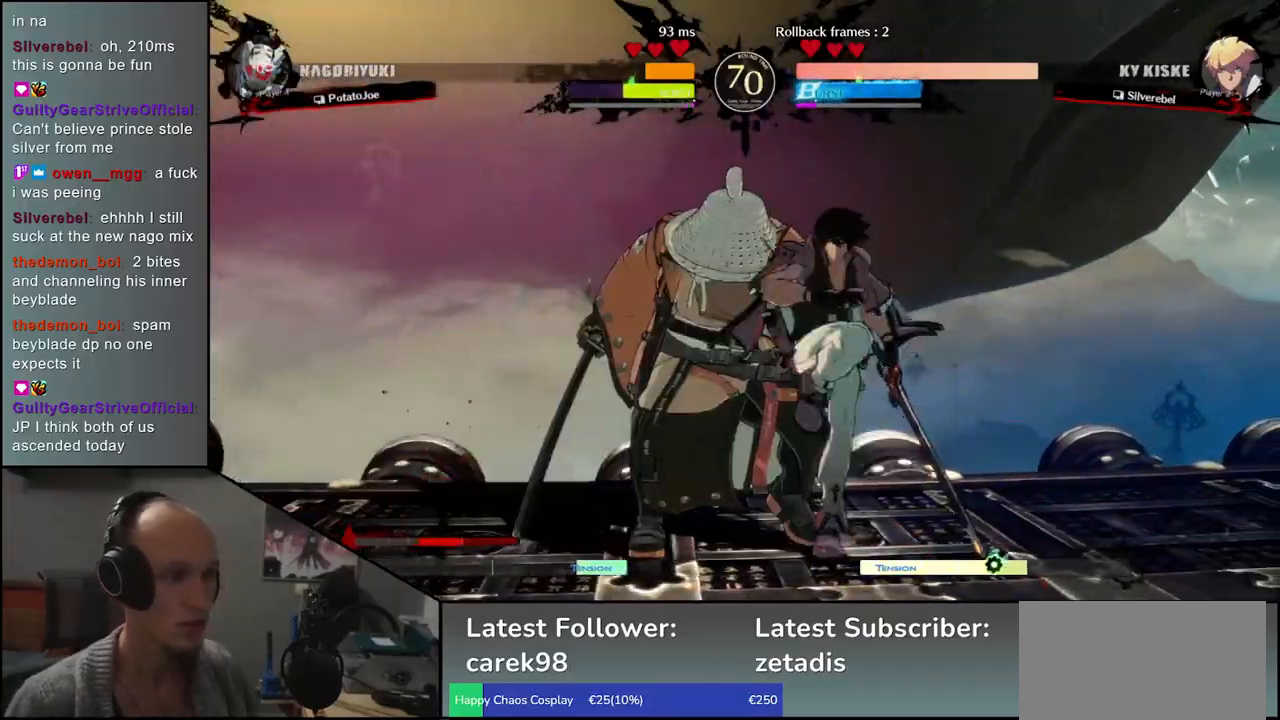
{"buttons": [], "left_stick": "left", "events": [[33, "L1", "up"], [150, "left_stick", "down-left"], [233, "L1", "down"], [233, "L2", "down"], [267, "left_stick", "right"], [283, "L2", "up"], [433, "L1", "up"], [433, "left_stick", "left"]]}
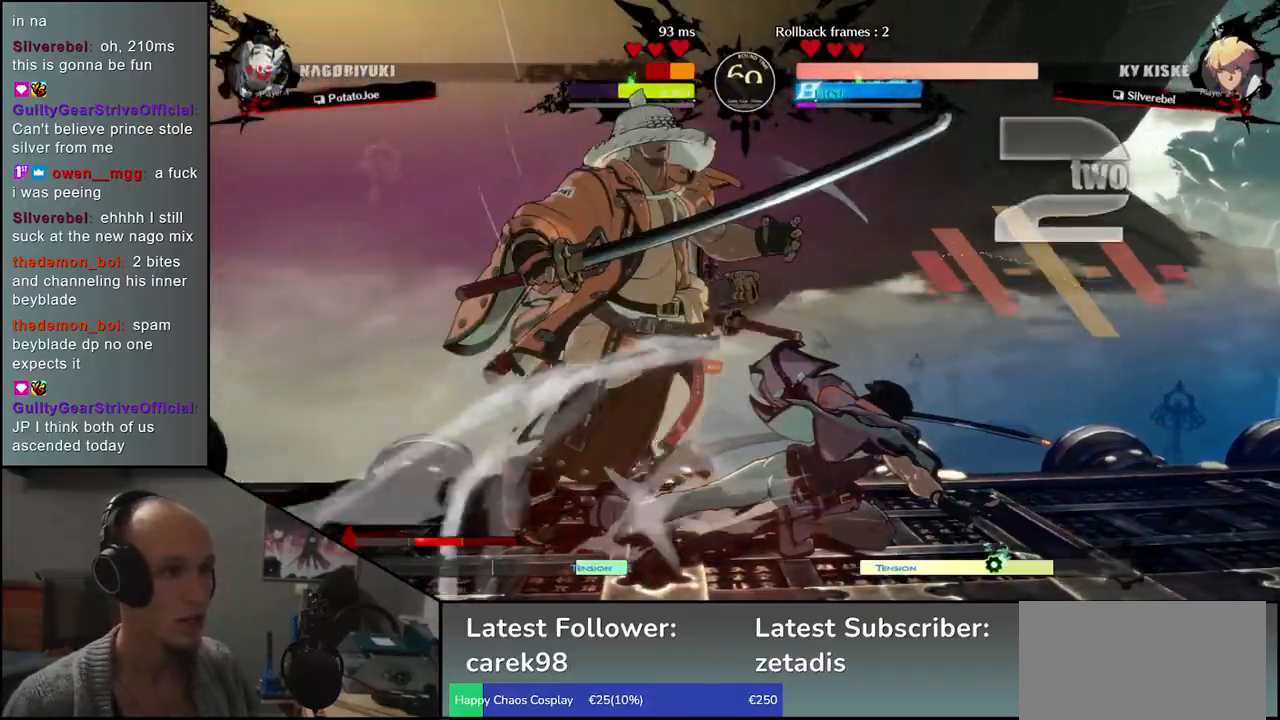
{"buttons": [], "left_stick": "left", "events": [[67, "left_stick", "down"], [150, "L1", "down"], [150, "left_stick", "right"], [317, "L1", "up"], [367, "left_stick", "left"]]}
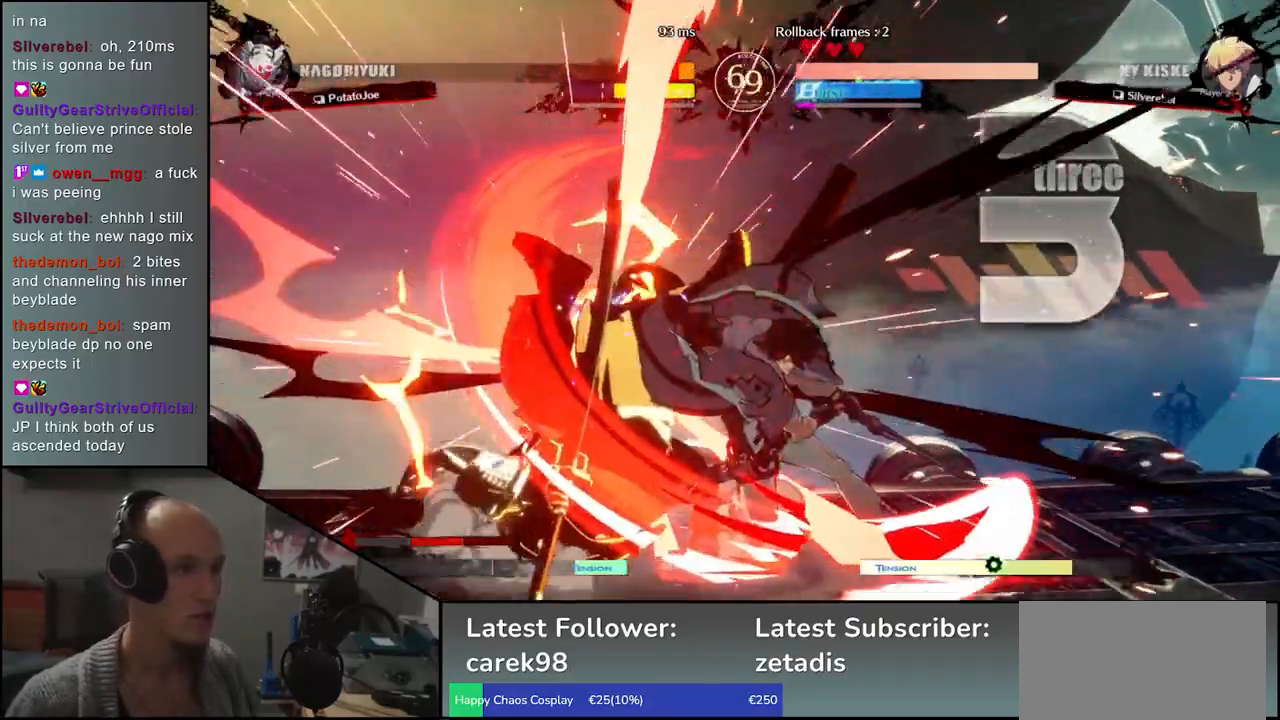
{"buttons": [], "left_stick": "left", "events": []}
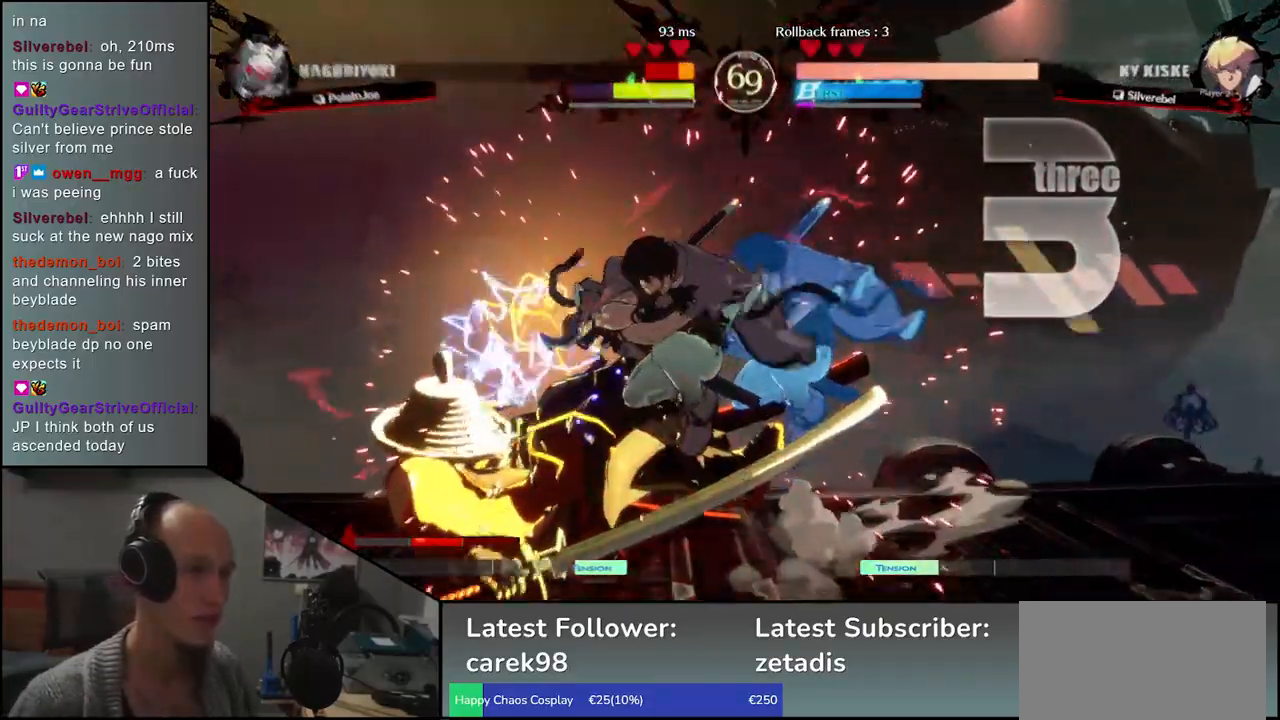
{"buttons": [], "left_stick": "left", "events": []}
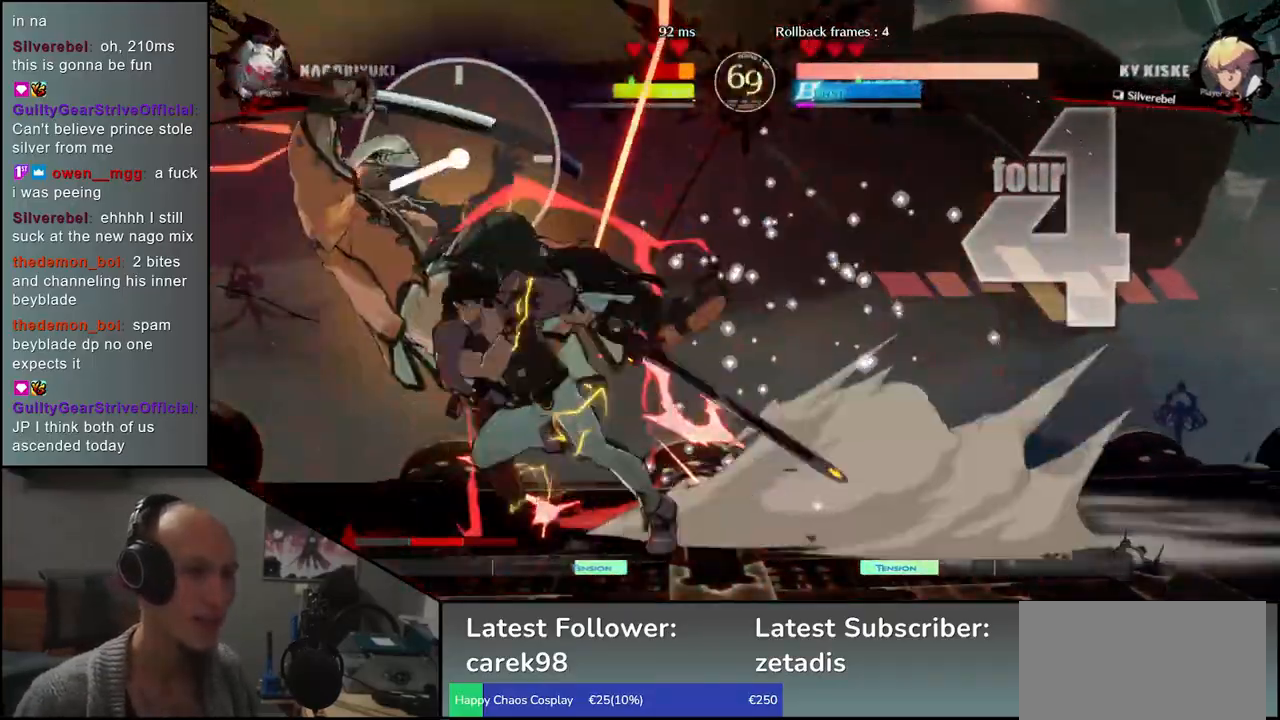
{"buttons": [], "left_stick": "left", "events": []}
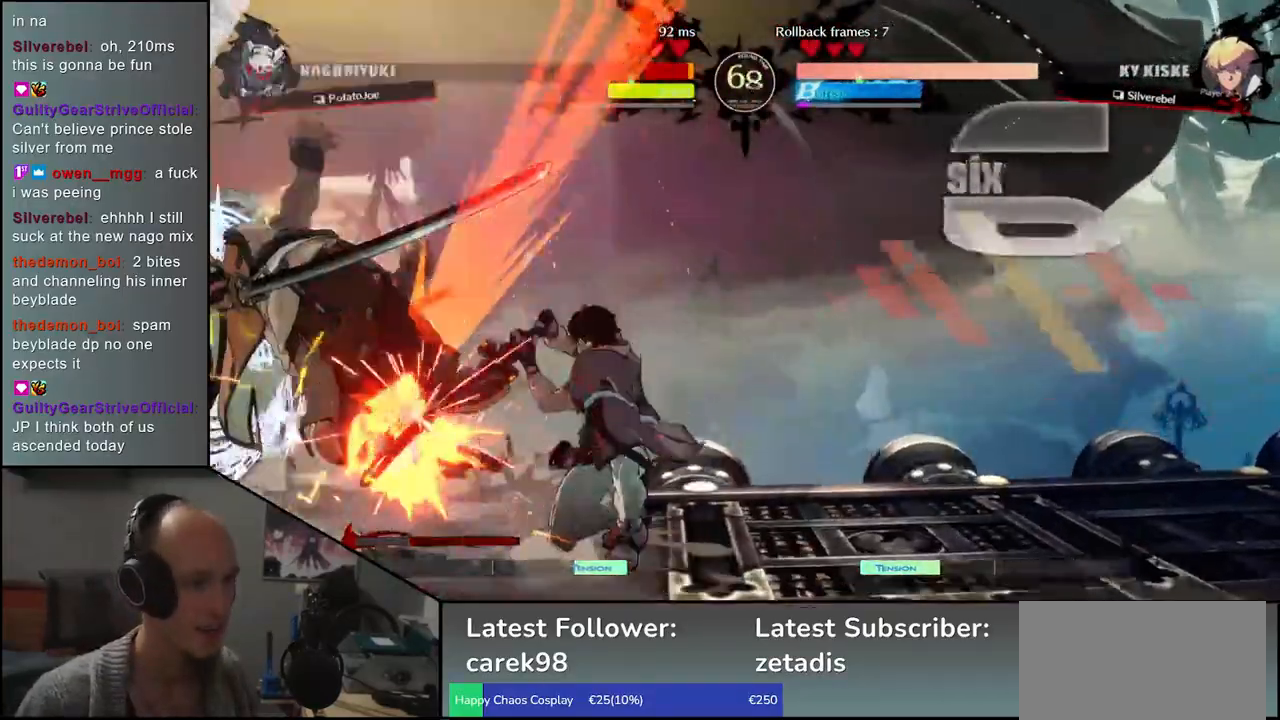
{"buttons": [], "left_stick": "left", "events": []}
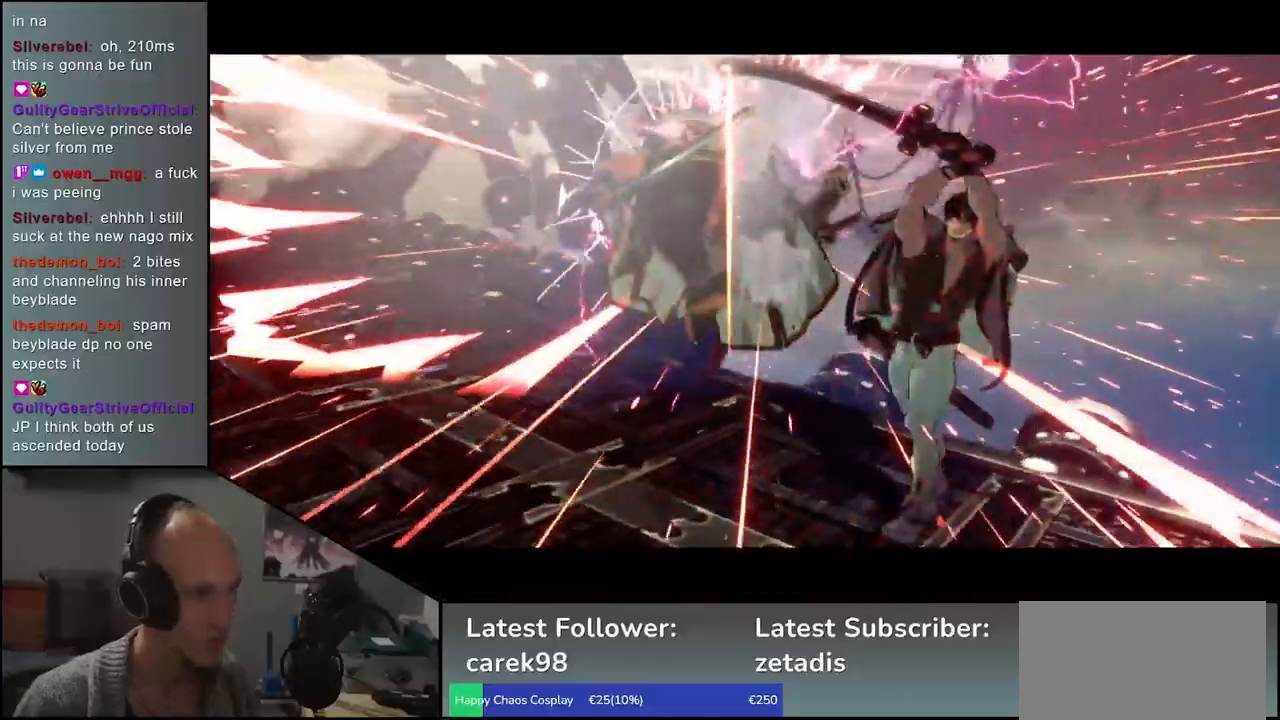
{"buttons": [], "left_stick": "center", "events": [[267, "left_stick", "center"]]}